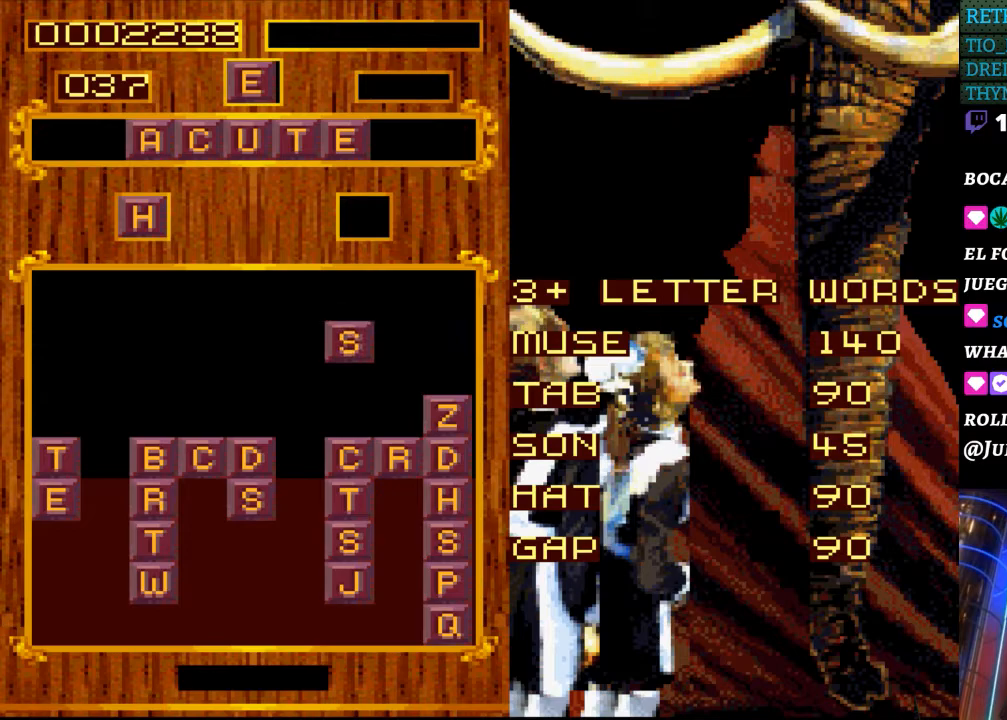
Gameplay with a controller (Nintendo layout); each line is a JSON object with the inputs held at the frame after it. "events" lists button and stick changes between this image and that frame as [ms after this image, input, new state], when the widget could be followed in between. Not read: L3 R3.
{"buttons": [], "events": [[33, "DPAD_RIGHT", "down"], [150, "DPAD_RIGHT", "up"]]}
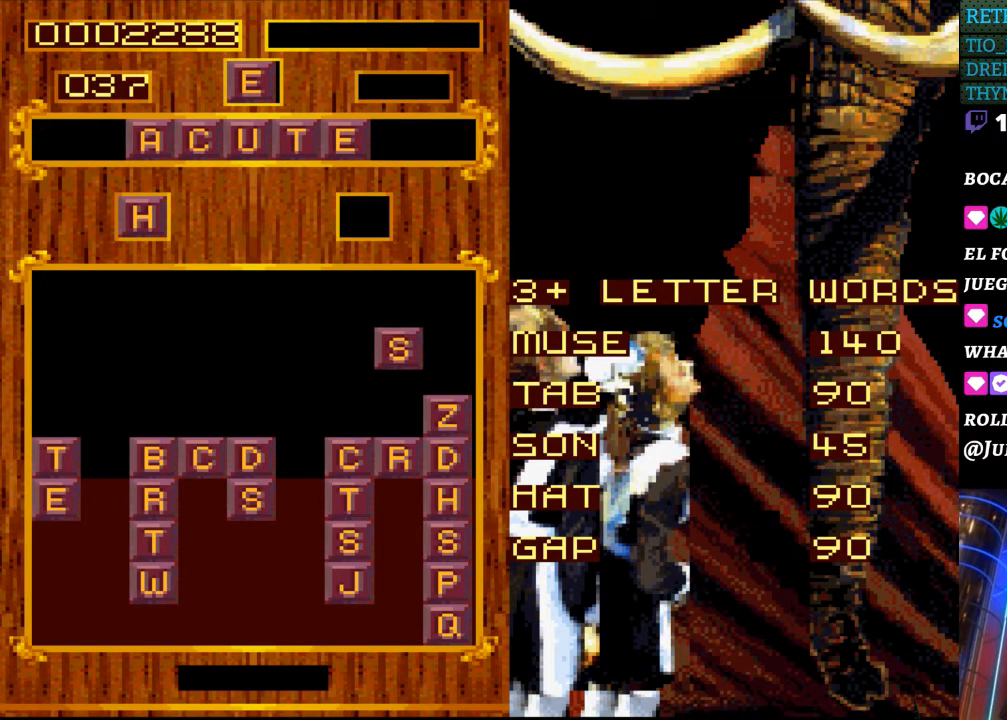
{"buttons": [], "events": [[67, "DPAD_DOWN", "down"], [267, "DPAD_DOWN", "up"]]}
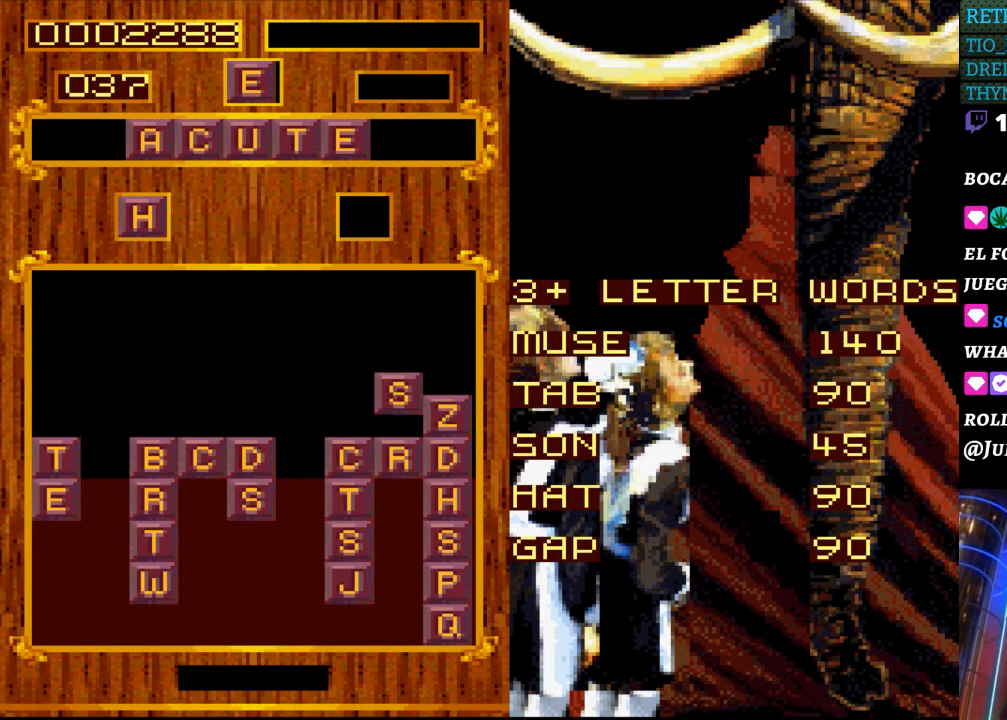
{"buttons": [], "events": []}
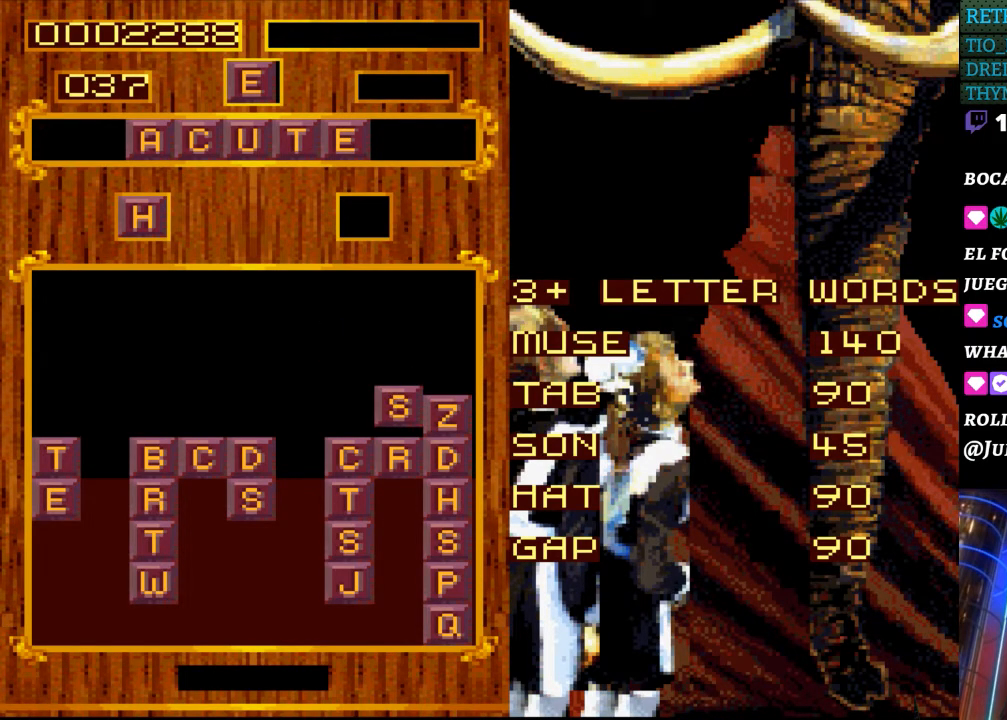
{"buttons": [], "events": []}
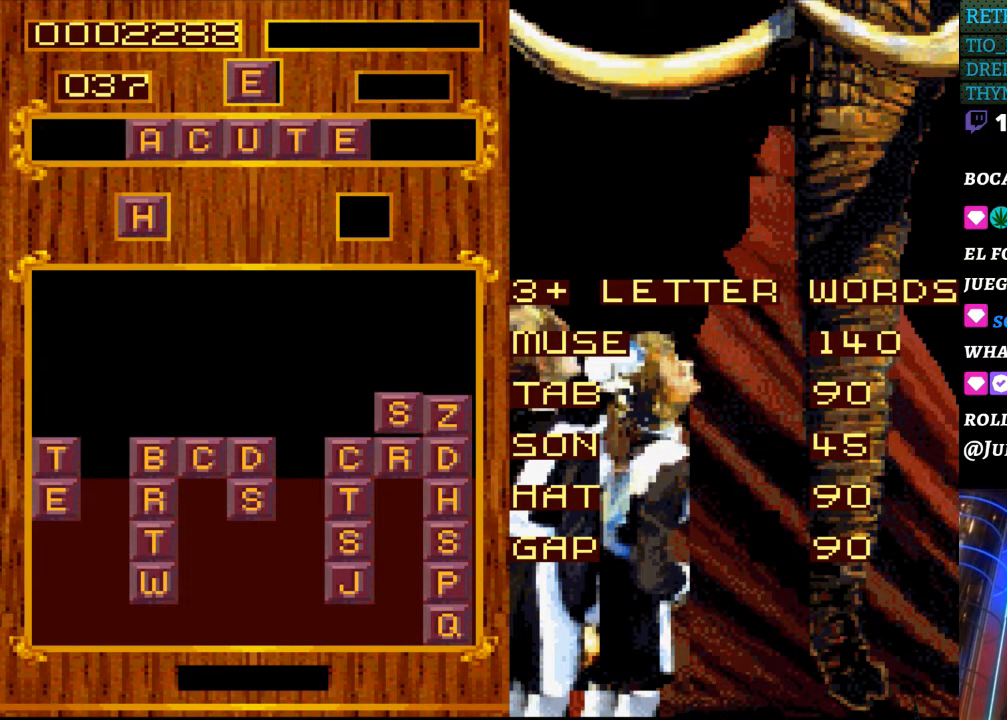
{"buttons": [], "events": []}
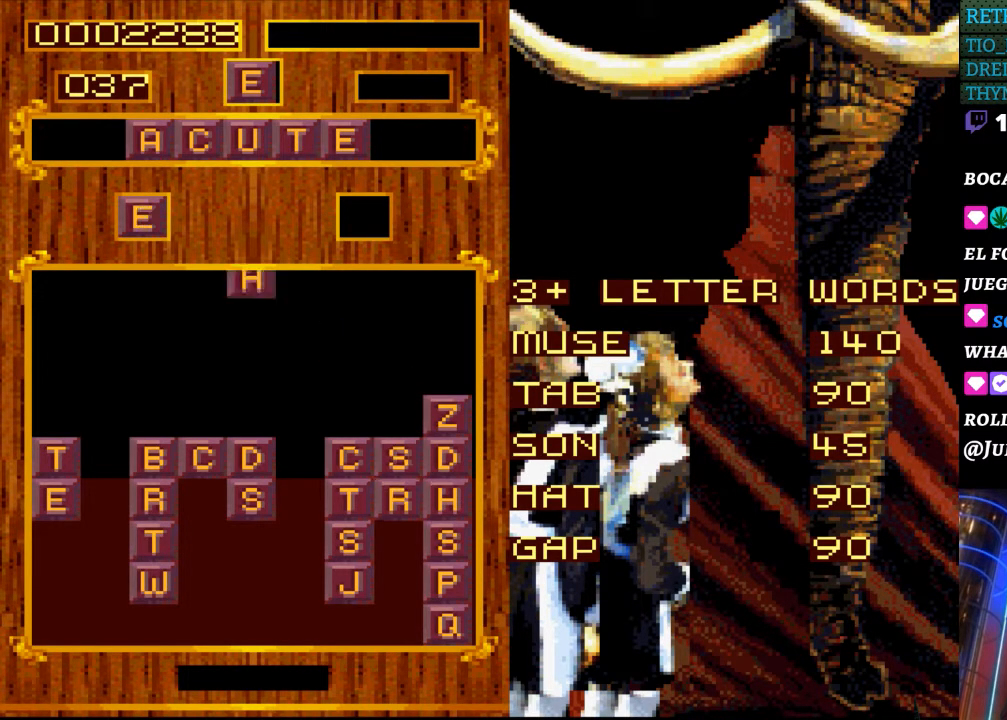
{"buttons": [], "events": []}
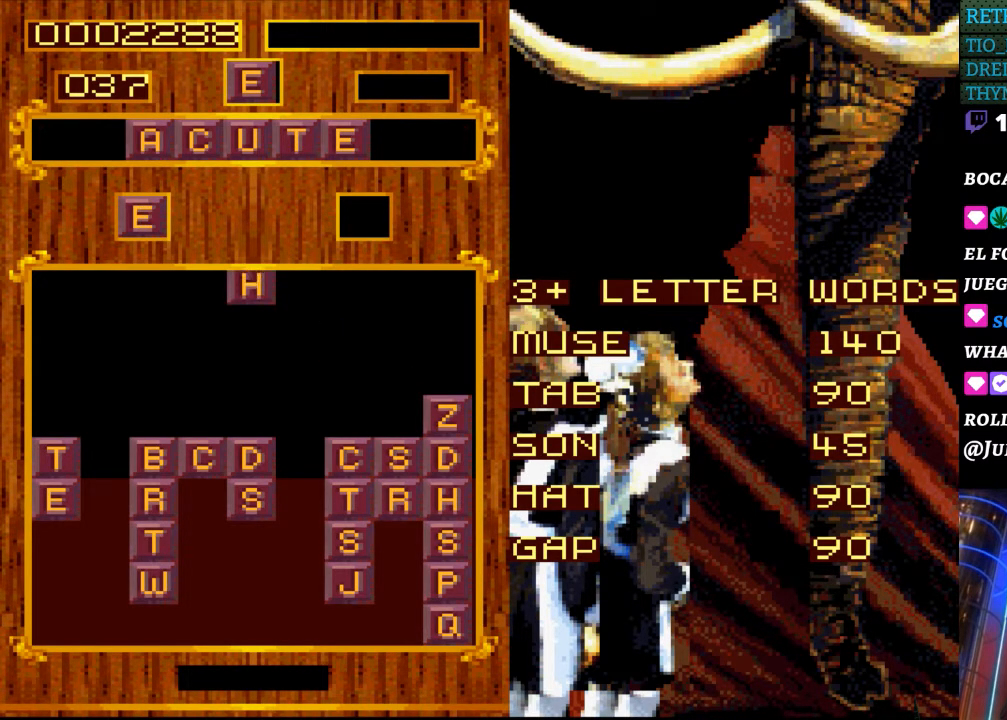
{"buttons": [], "events": []}
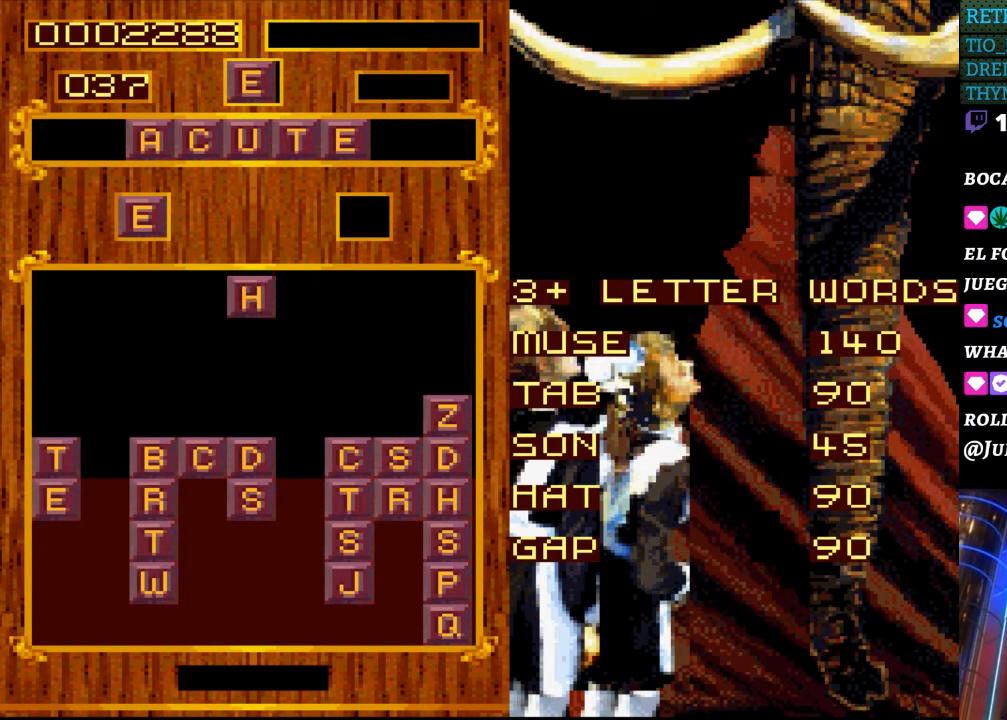
{"buttons": [], "events": []}
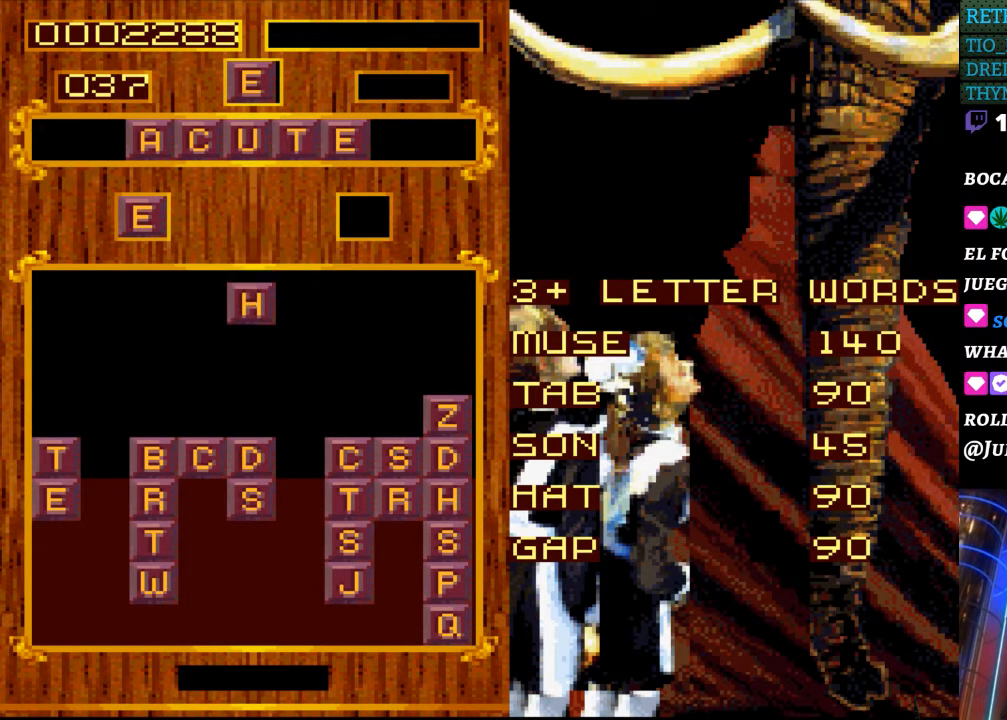
{"buttons": [], "events": []}
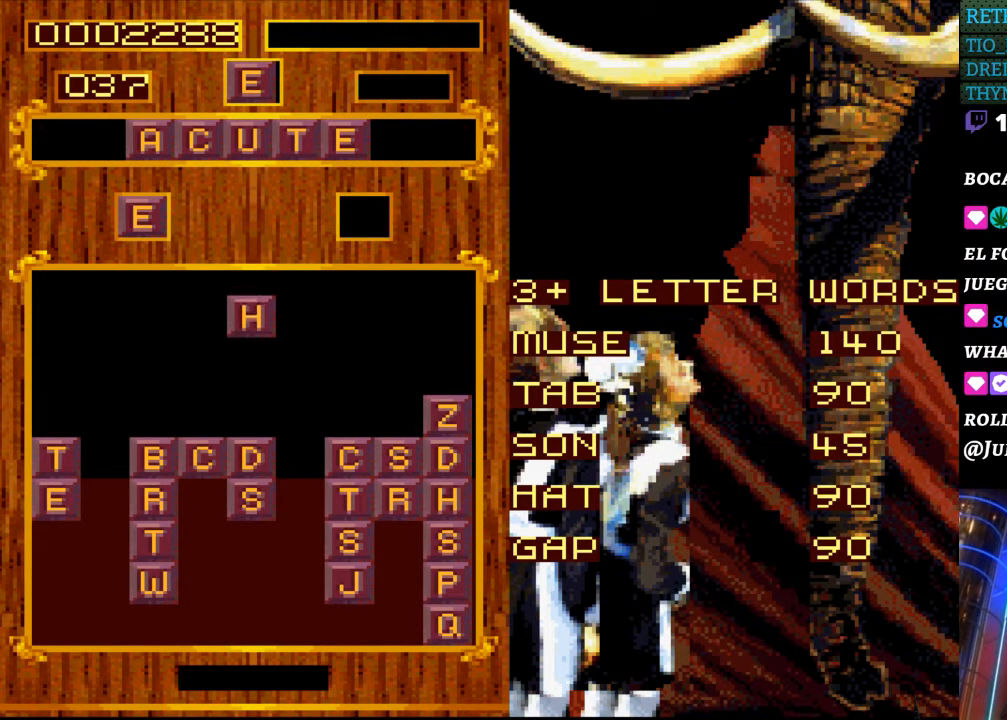
{"buttons": [], "events": []}
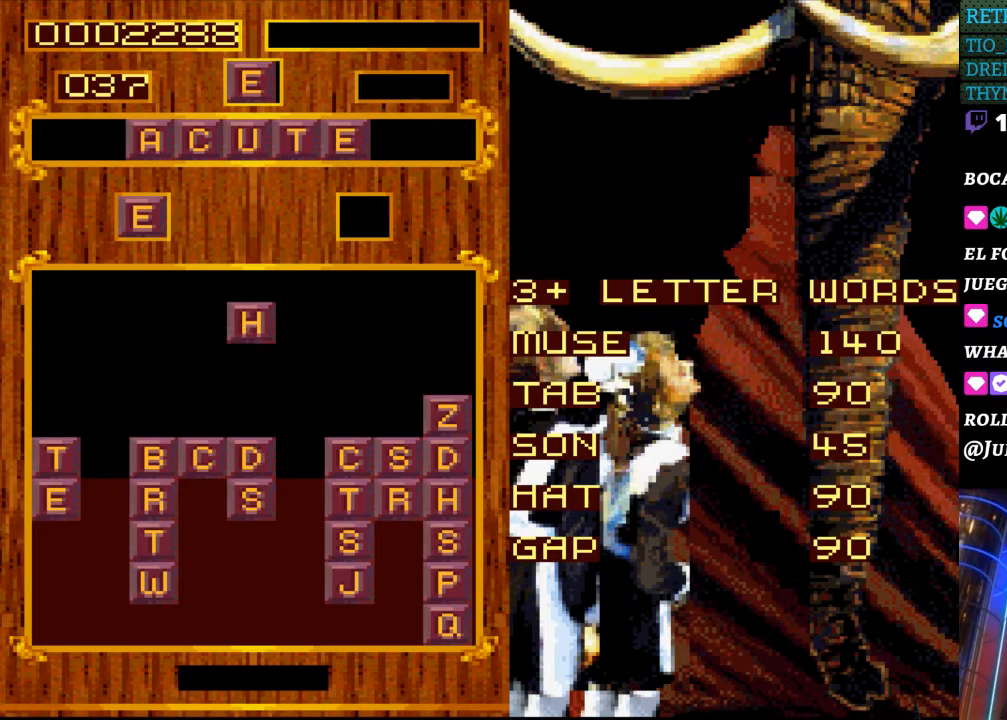
{"buttons": [], "events": []}
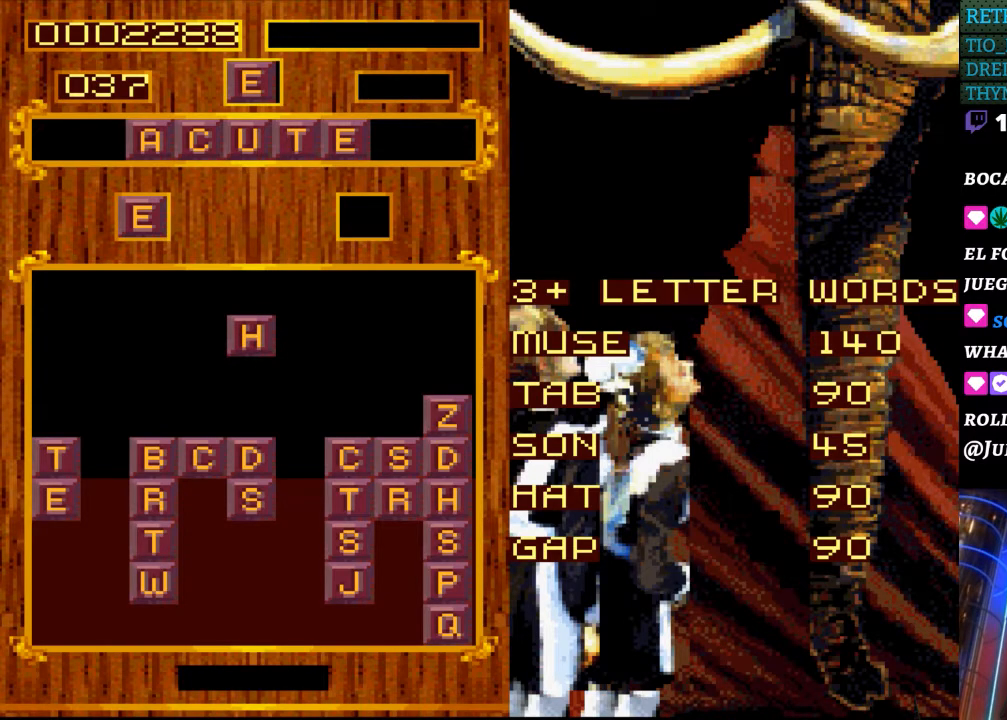
{"buttons": [], "events": []}
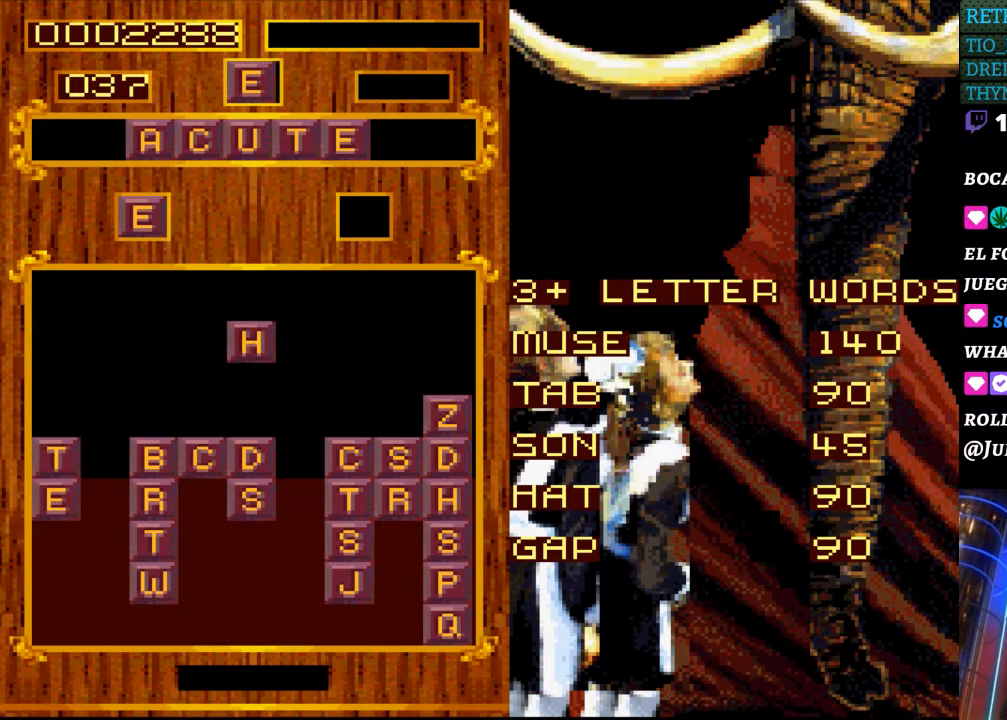
{"buttons": [], "events": [[333, "DPAD_RIGHT", "down"], [450, "DPAD_RIGHT", "up"]]}
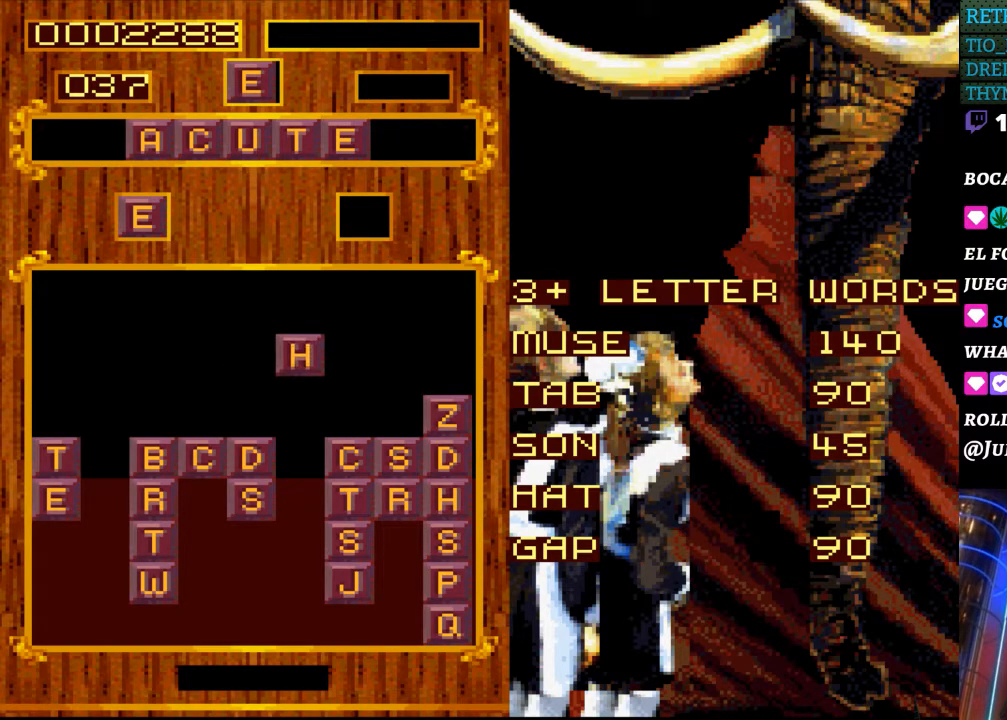
{"buttons": [], "events": []}
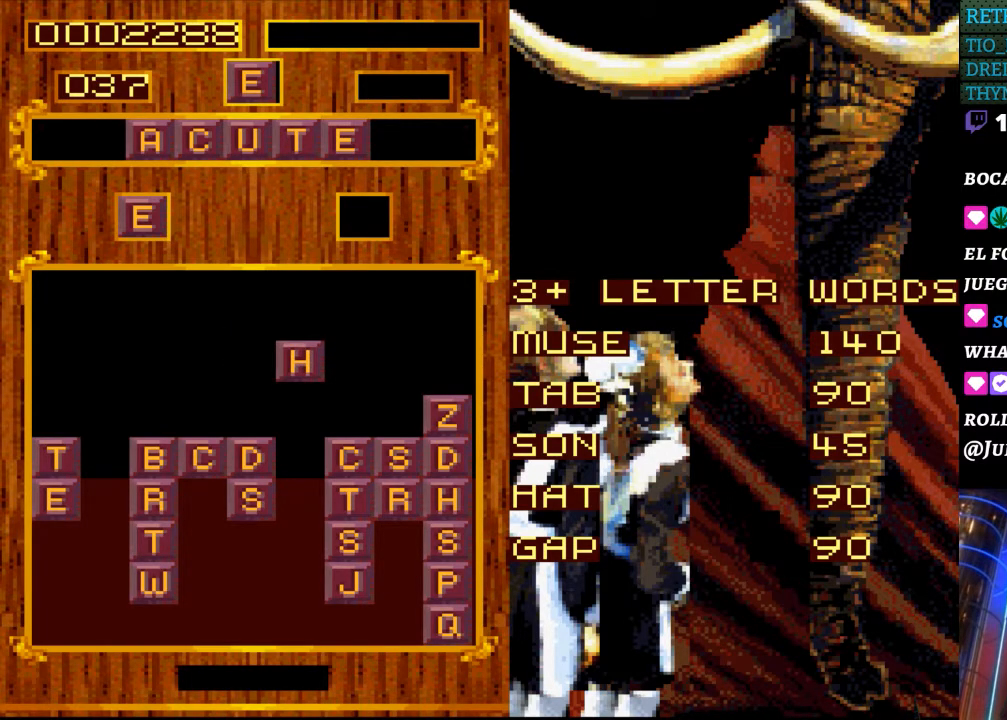
{"buttons": [], "events": [[83, "DPAD_DOWN", "down"], [233, "DPAD_DOWN", "up"]]}
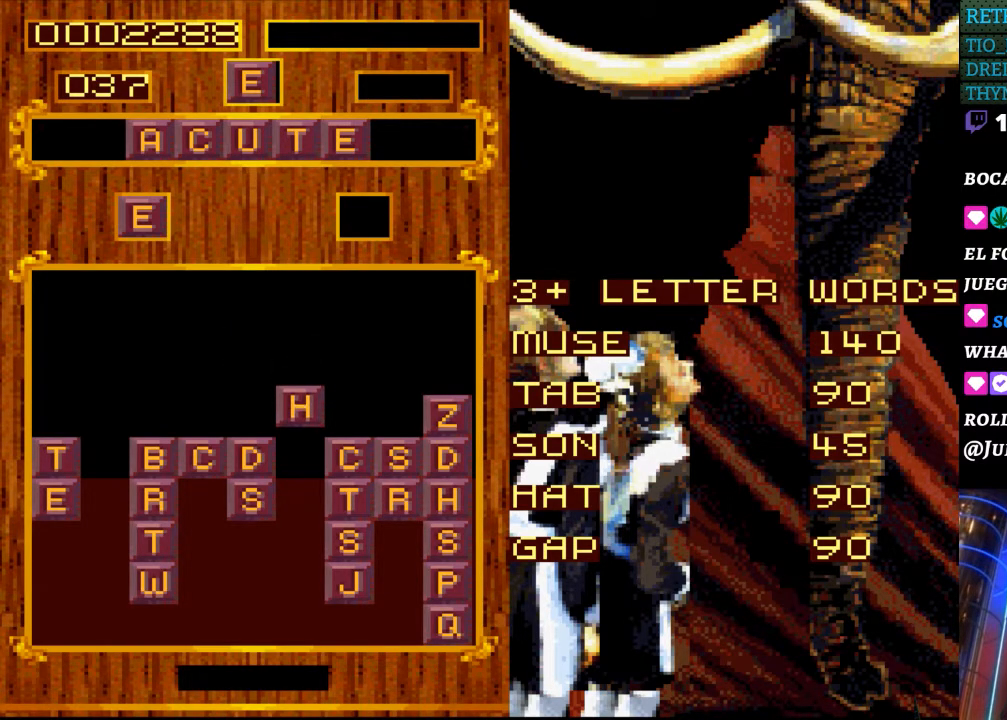
{"buttons": [], "events": [[150, "DPAD_DOWN", "down"], [217, "DPAD_DOWN", "up"]]}
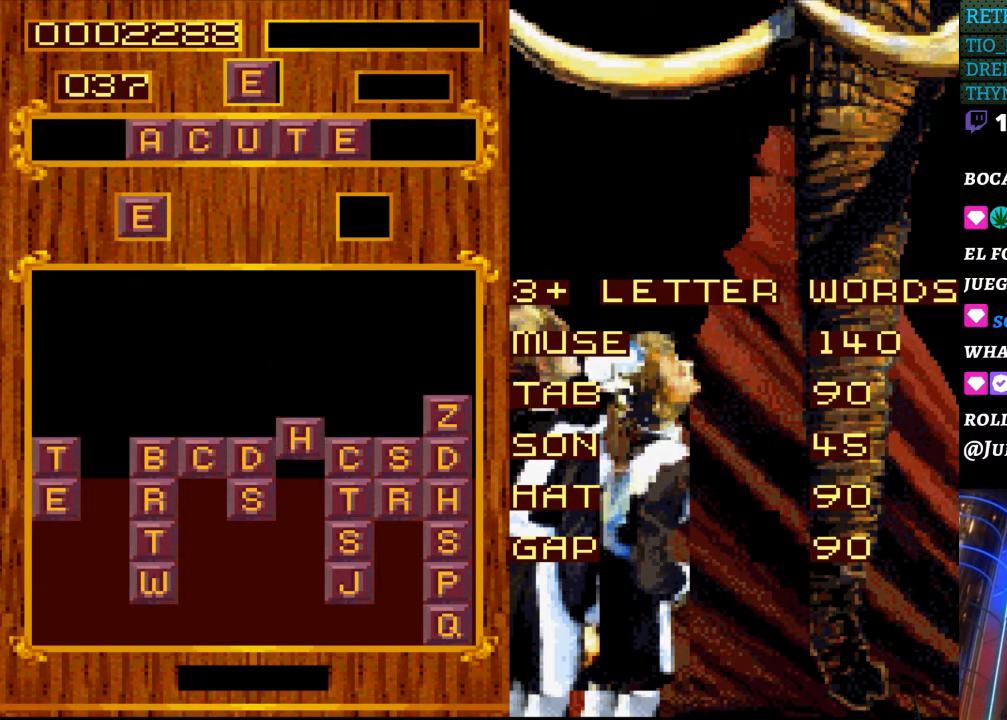
{"buttons": [], "events": []}
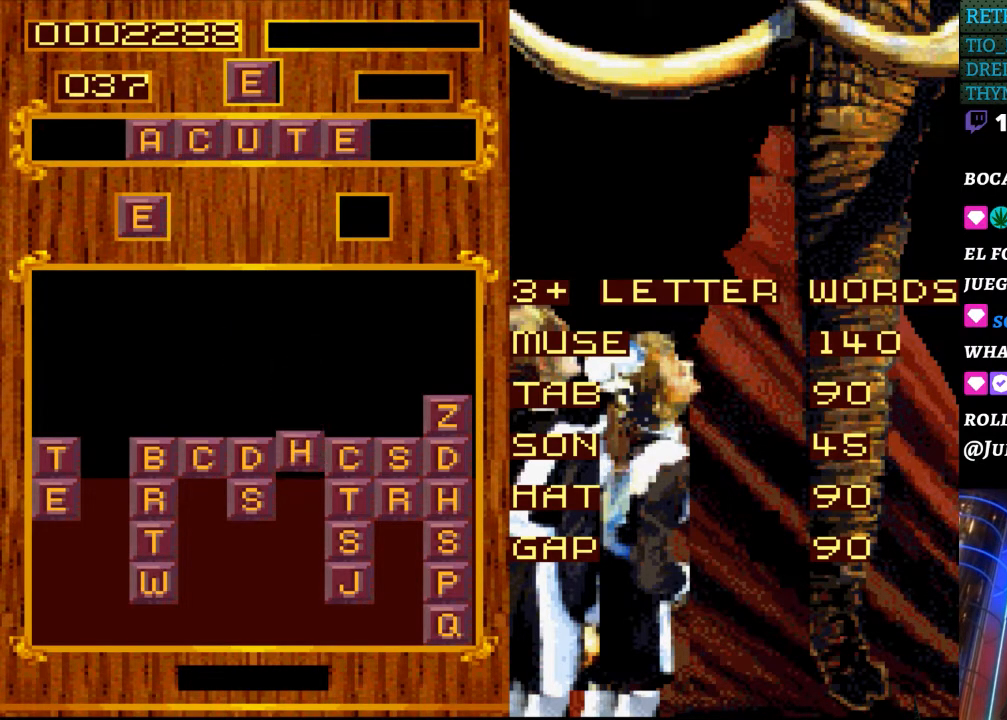
{"buttons": [], "events": []}
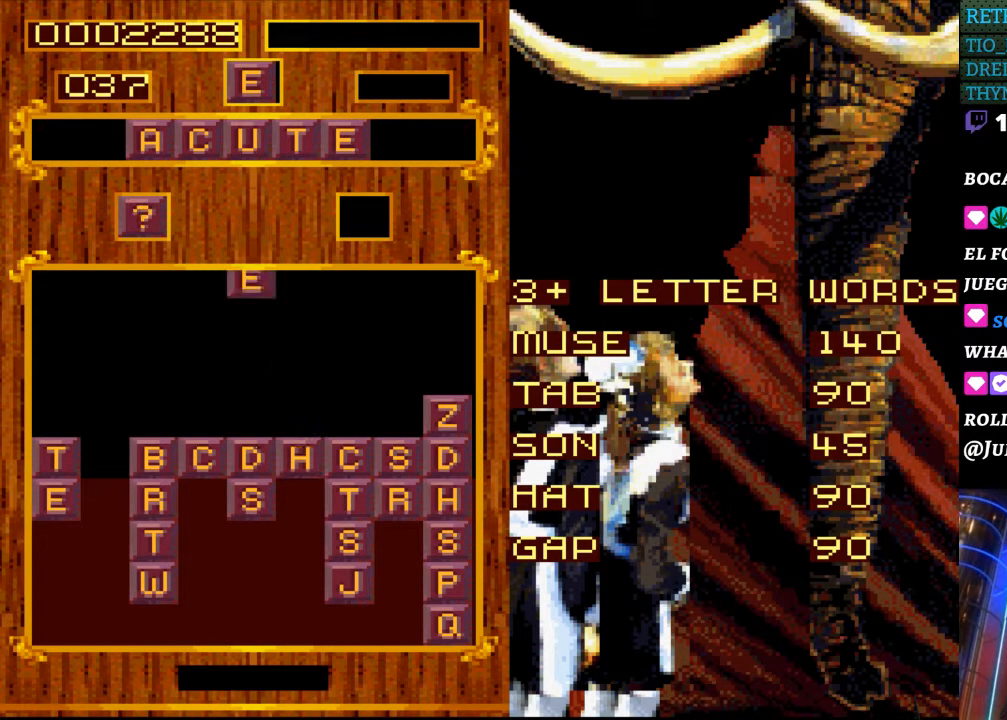
{"buttons": ["DPAD_DOWN"], "events": [[83, "DPAD_LEFT", "down"], [200, "DPAD_LEFT", "up"], [350, "DPAD_DOWN", "down"]]}
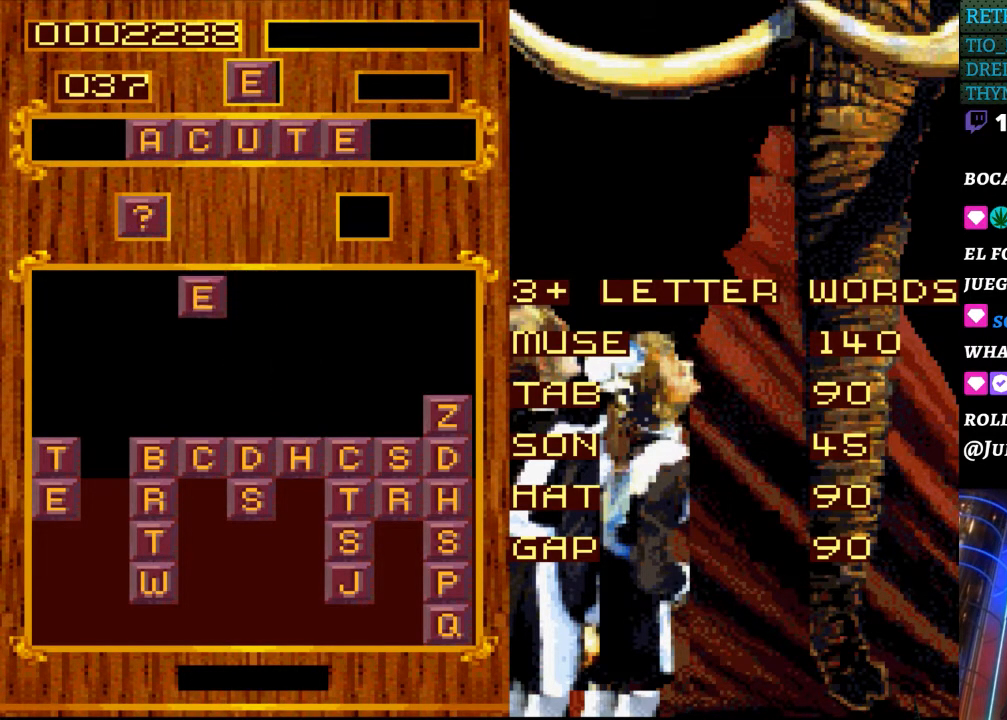
{"buttons": ["DPAD_DOWN"], "events": [[117, "DPAD_DOWN", "up"], [317, "DPAD_DOWN", "down"]]}
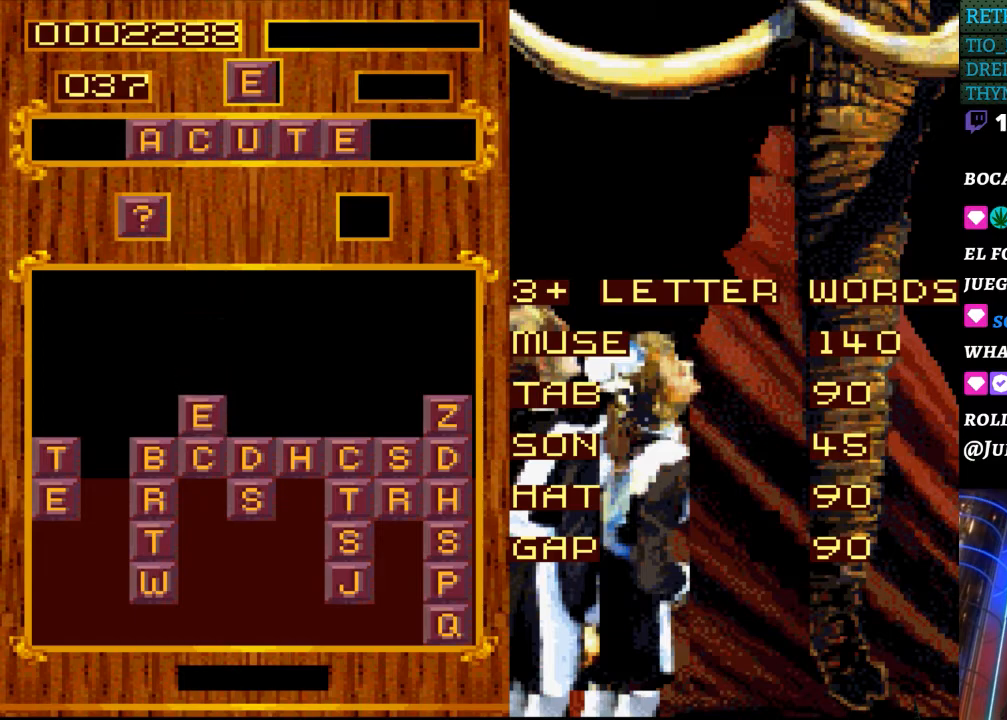
{"buttons": [], "events": [[17, "DPAD_DOWN", "up"]]}
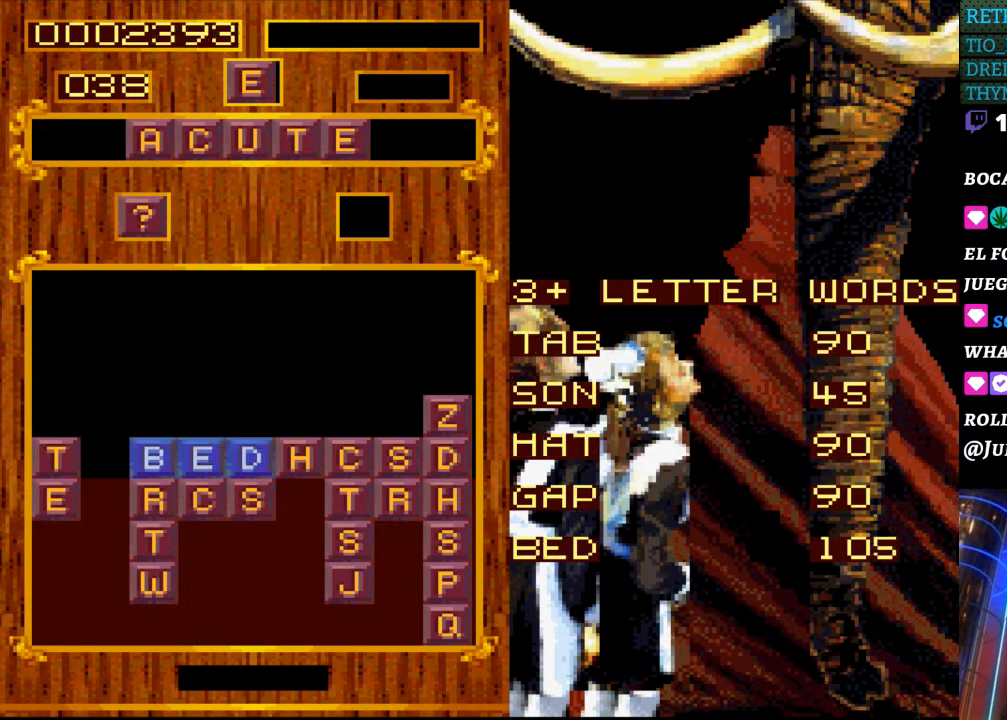
{"buttons": [], "events": []}
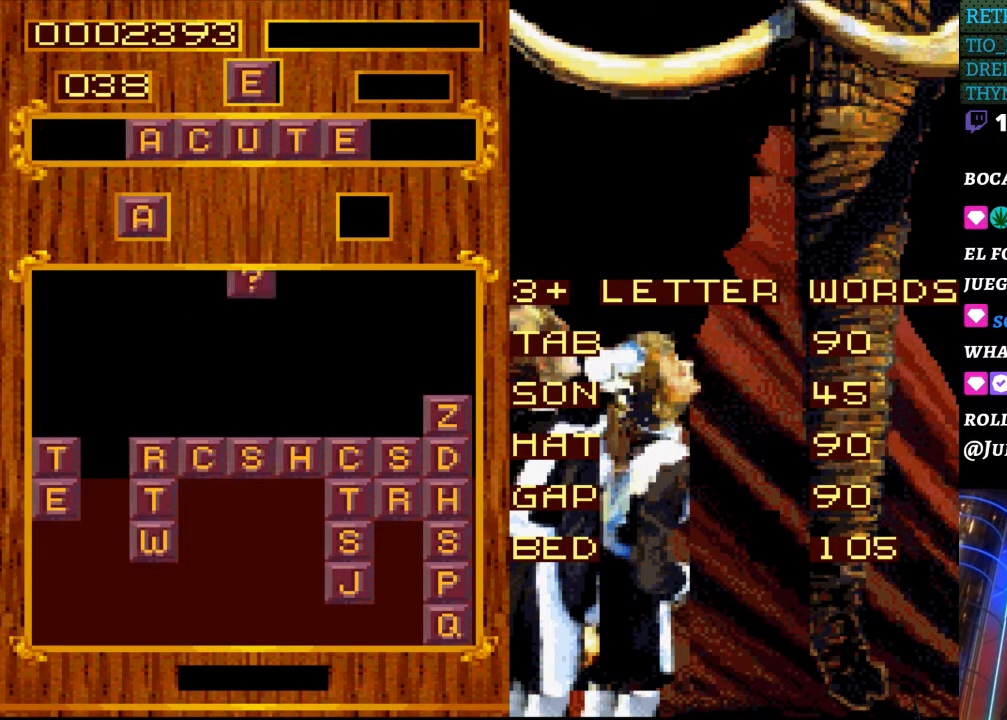
{"buttons": [], "events": []}
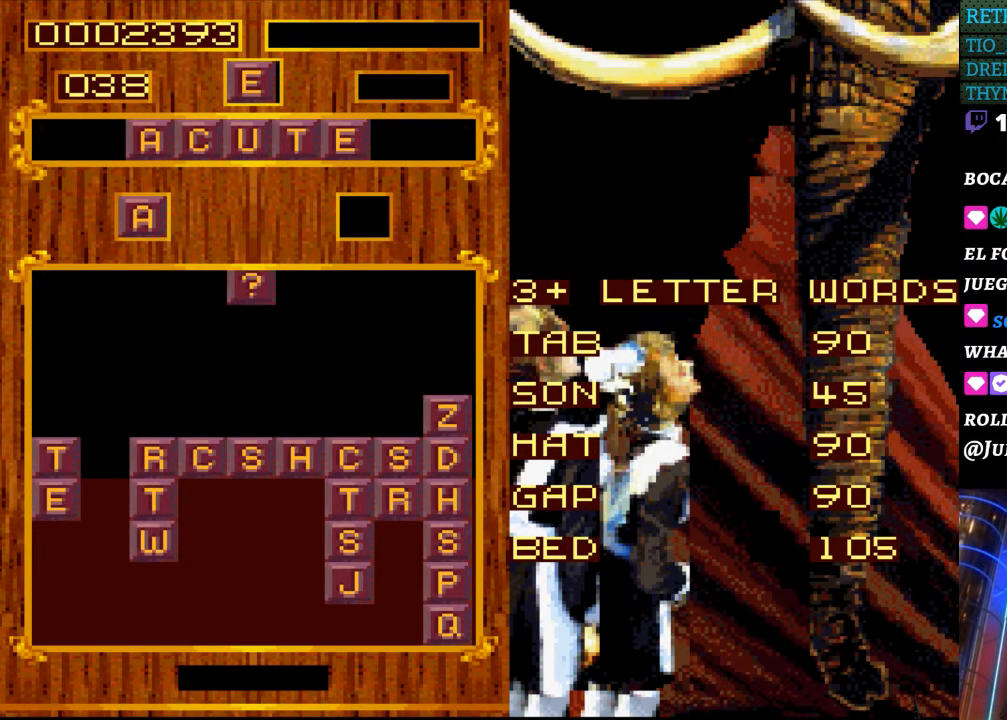
{"buttons": [], "events": [[217, "DPAD_DOWN", "down"], [483, "DPAD_DOWN", "up"]]}
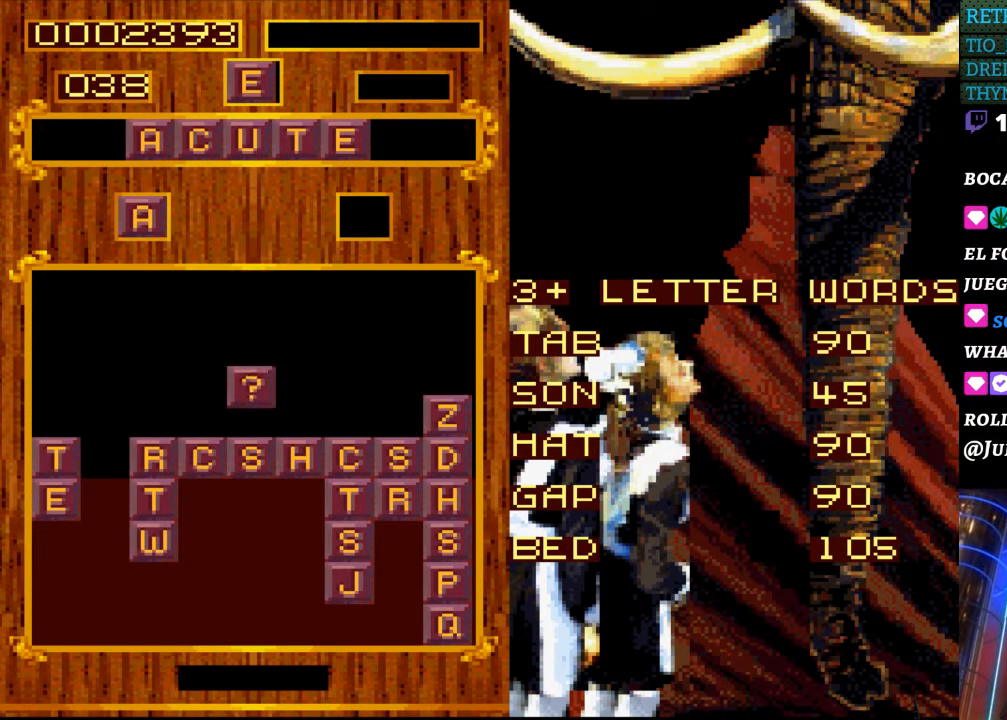
{"buttons": [], "events": []}
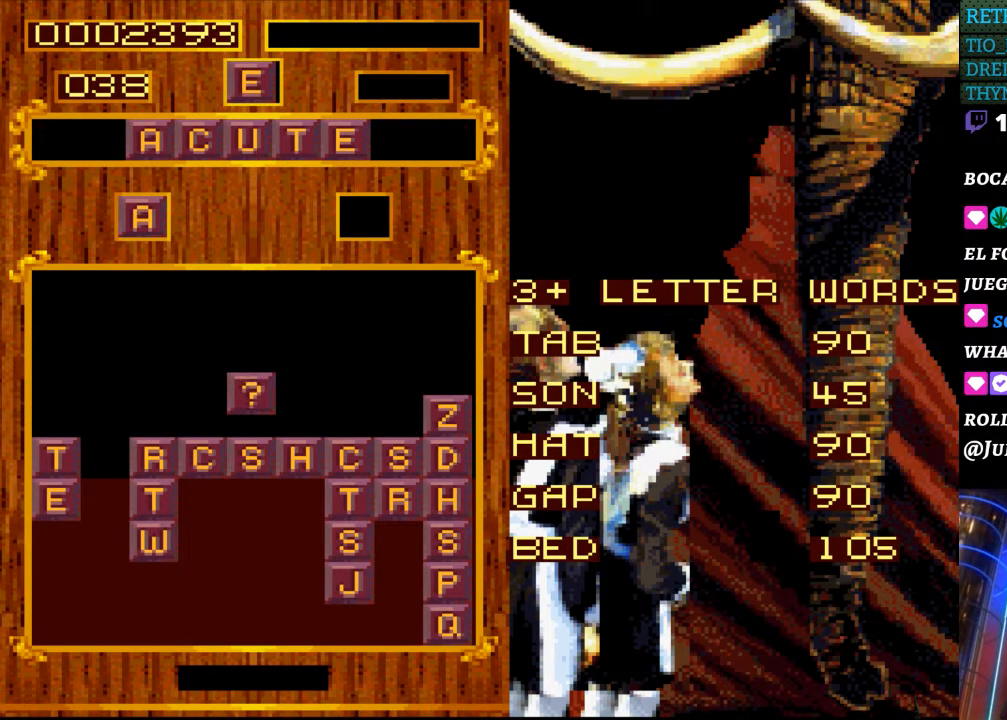
{"buttons": ["DPAD_DOWN"], "events": [[467, "DPAD_DOWN", "down"]]}
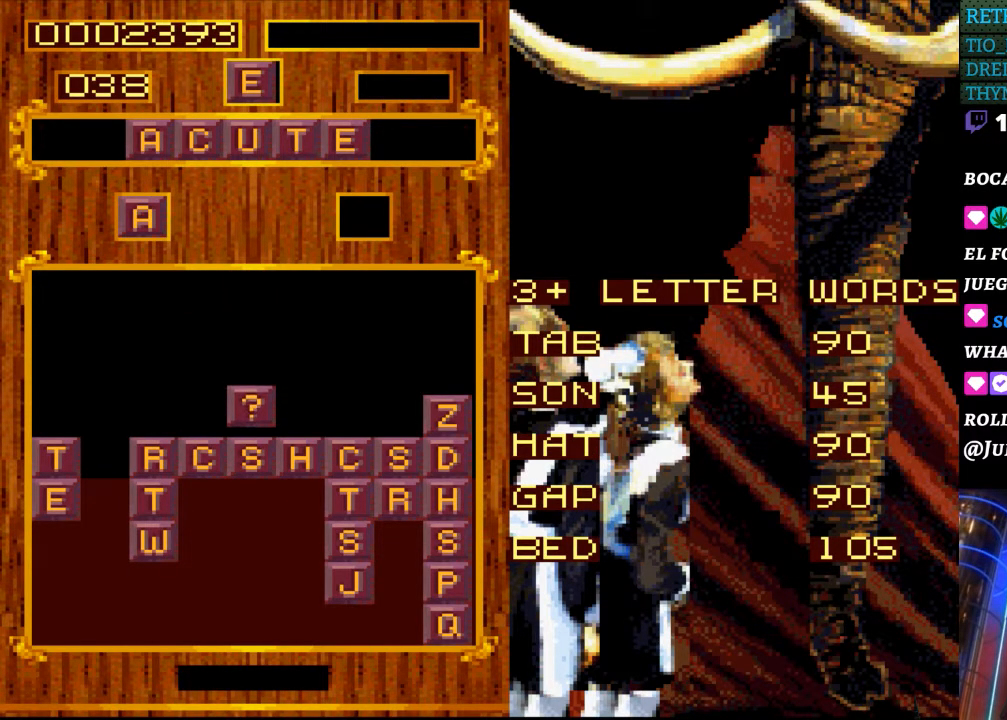
{"buttons": [], "events": [[50, "DPAD_DOWN", "up"]]}
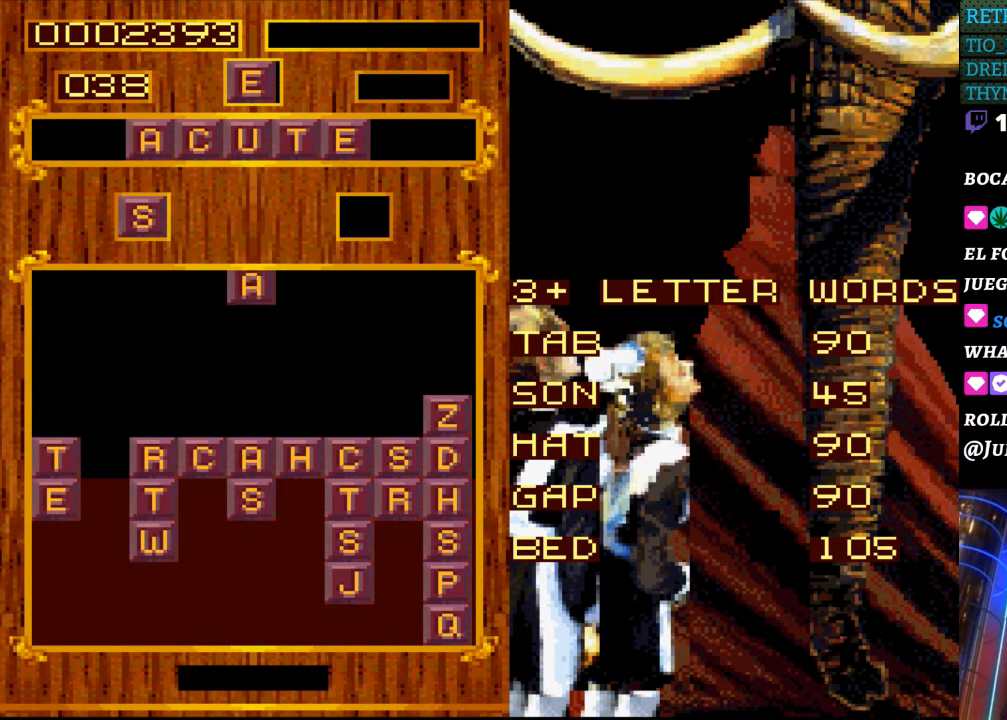
{"buttons": [], "events": []}
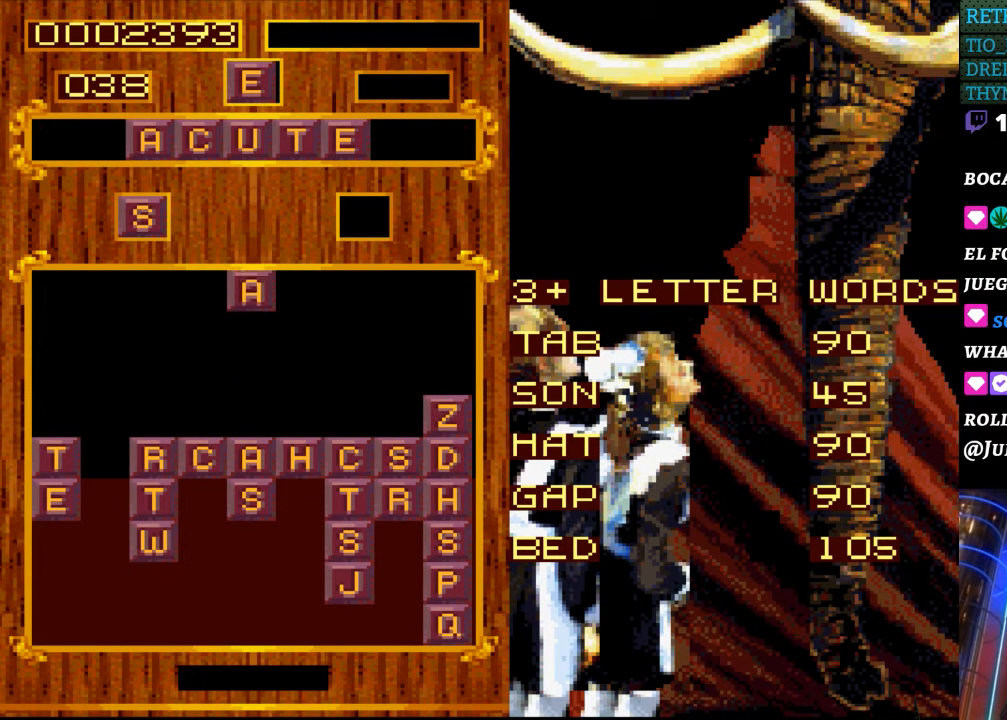
{"buttons": [], "events": []}